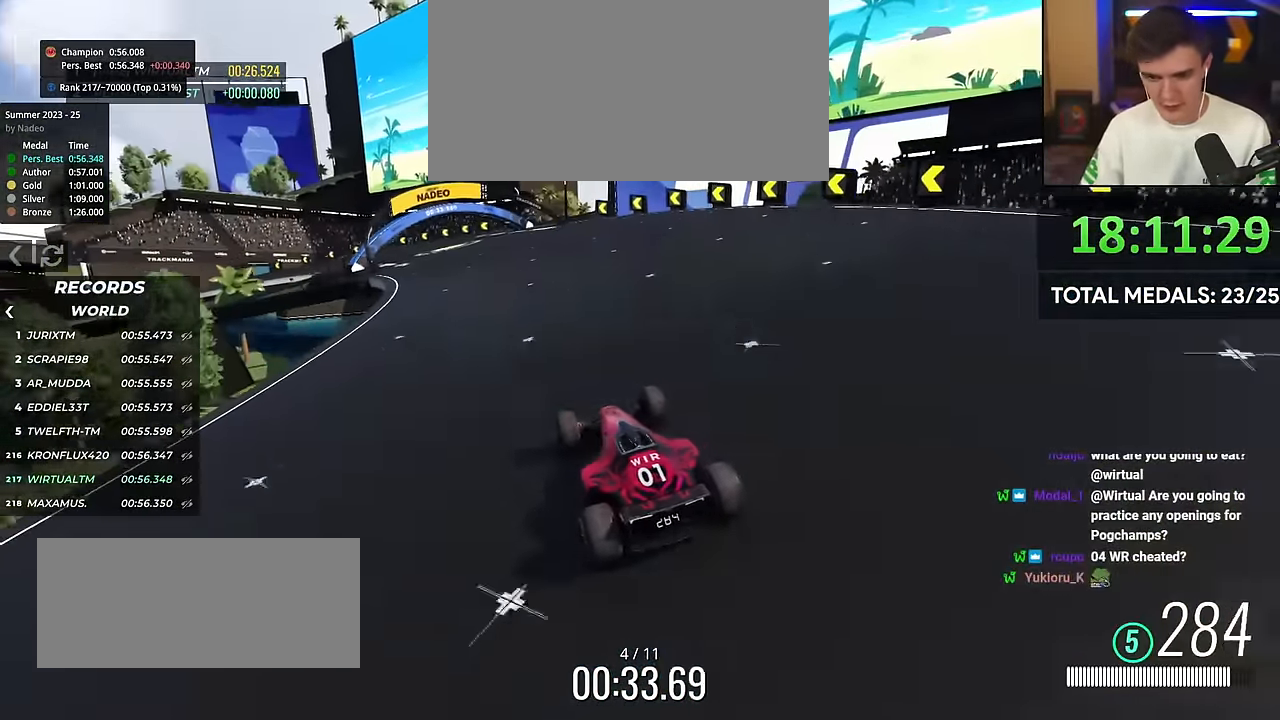
Gameplay with keyboard; each line is a JSON object with the keys held at the frame after it. "events" lists presses ("down") and releases ("up") of "brake", "down", "left", "right" and "up" between this image and that frame as [ms after this image, input, new state], when the widget could be followed in between. No other keys are recorded. Mouse input is not recorded. Key names are as the overlay labels them; some are game actions (e.g. jump) rather than physical keys.
{"keys": ["left", "up"], "events": [[83, "left", "down"], [267, "left", "up"], [317, "left", "down"]]}
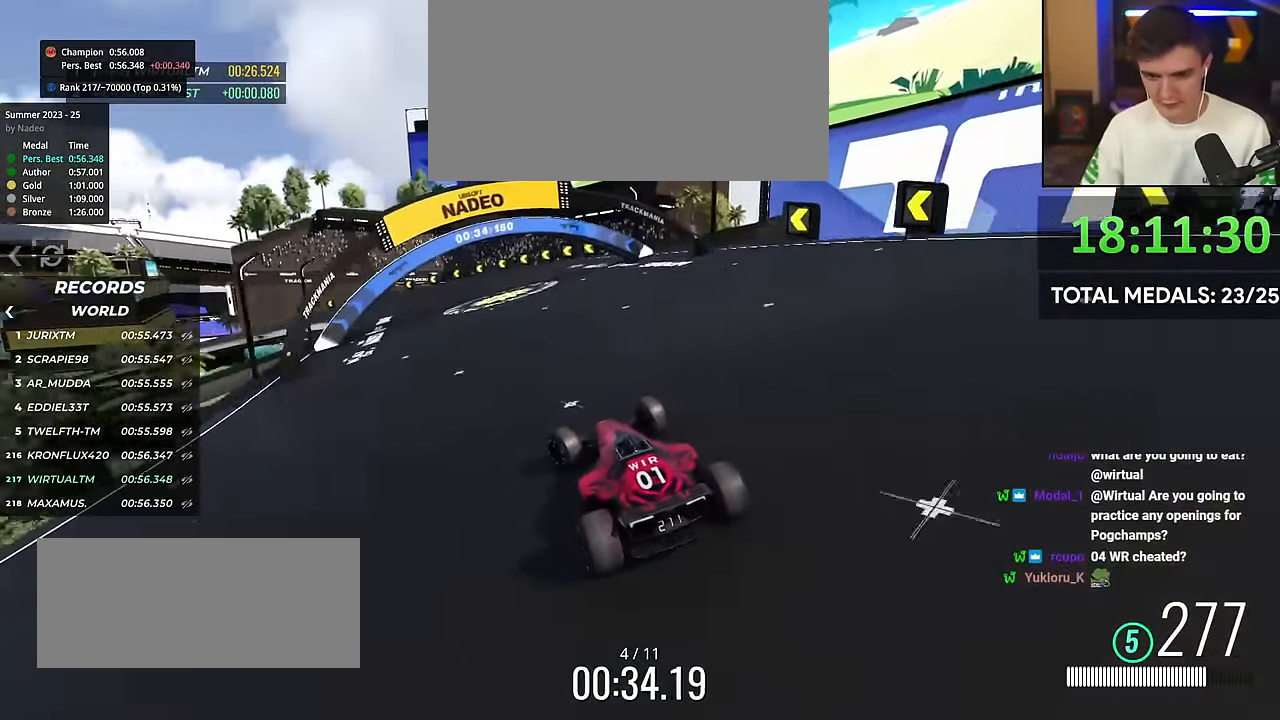
{"keys": ["left", "up"], "events": [[317, "left", "up"], [367, "left", "down"]]}
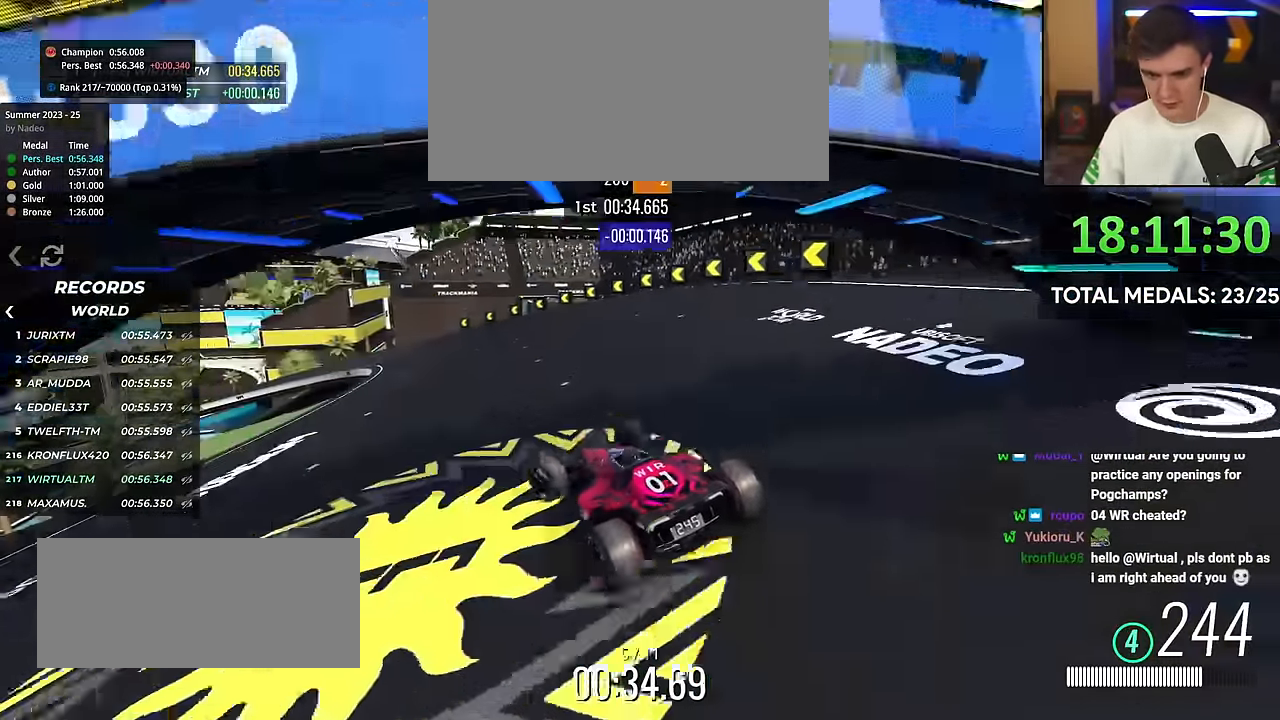
{"keys": ["up"], "events": [[17, "left", "up"], [101, "left", "down"], [201, "left", "up"], [351, "left", "down"], [484, "left", "up"]]}
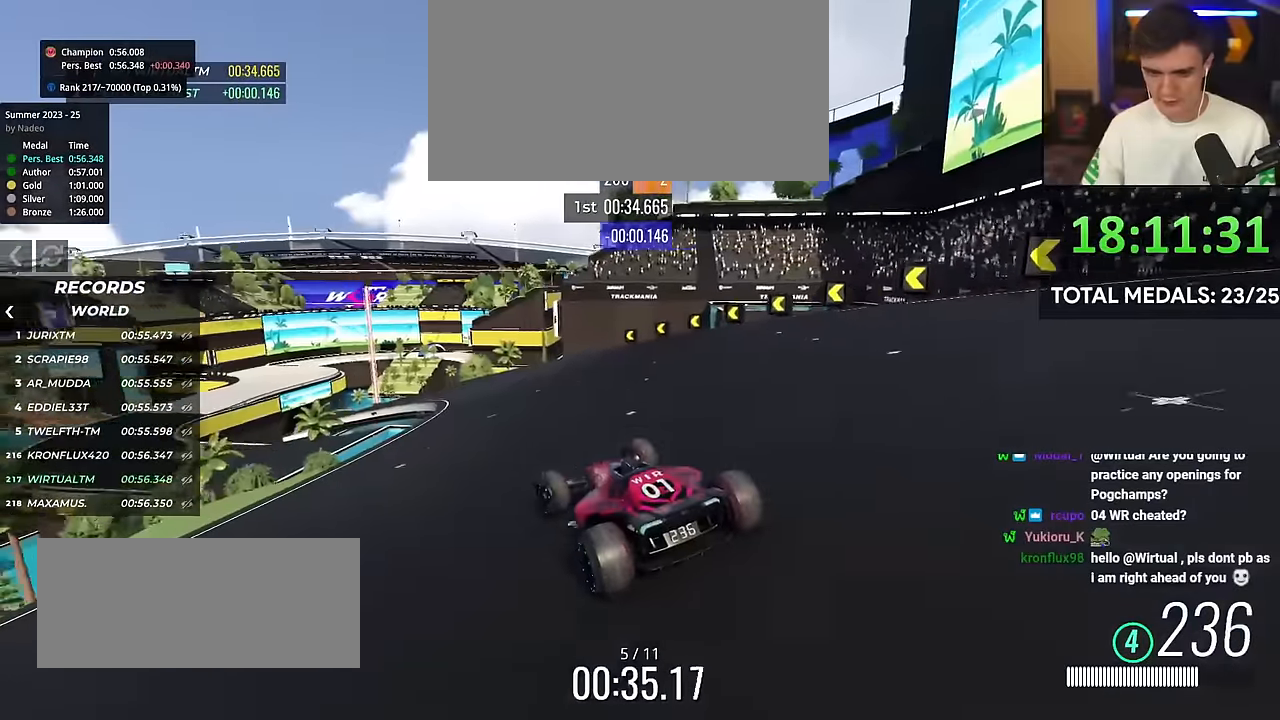
{"keys": ["left", "up"], "events": [[134, "left", "down"], [234, "left", "up"], [434, "left", "down"]]}
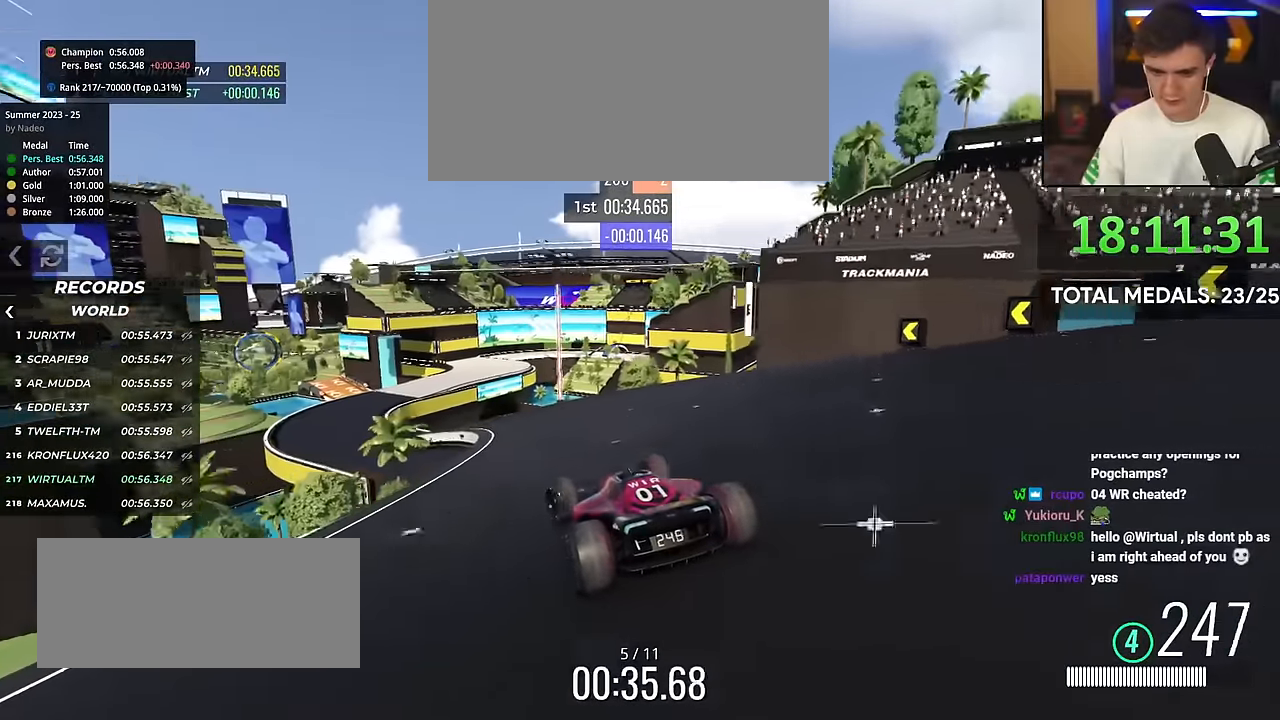
{"keys": ["left", "up"], "events": [[67, "left", "up"], [200, "left", "down"], [350, "left", "up"], [434, "left", "down"]]}
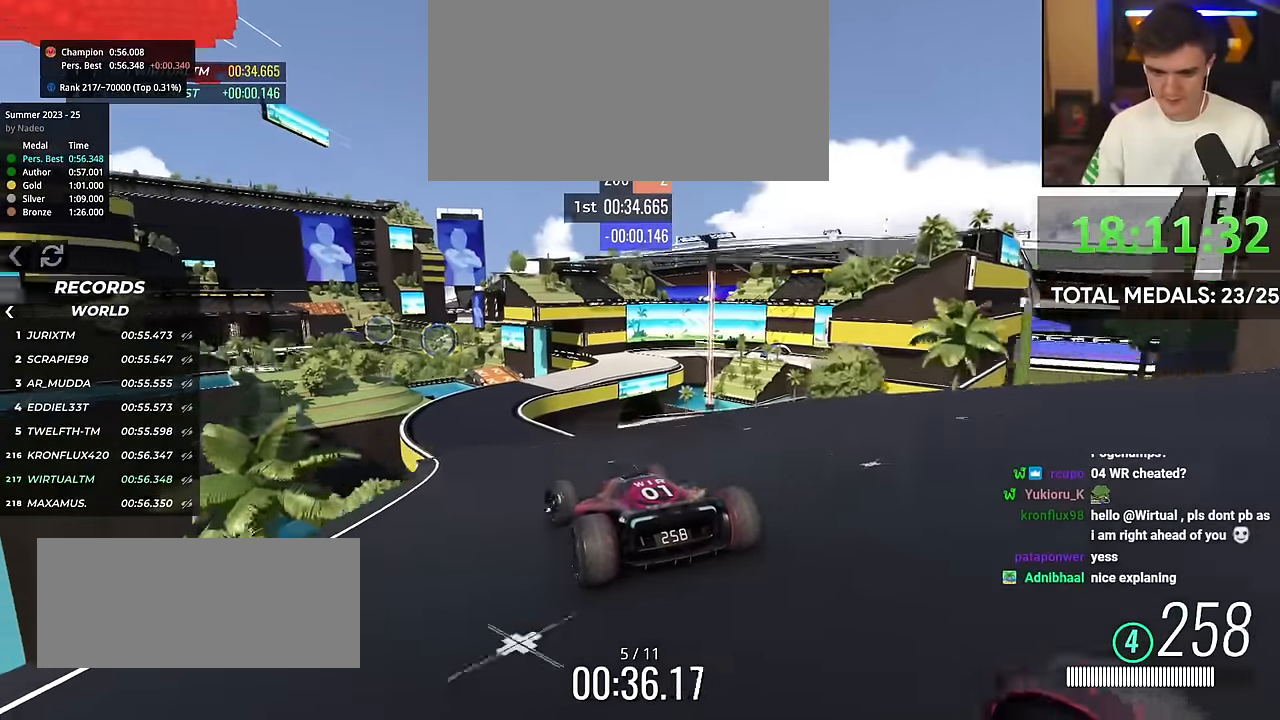
{"keys": ["up"], "events": [[34, "left", "up"], [217, "right", "down"], [251, "right", "up"]]}
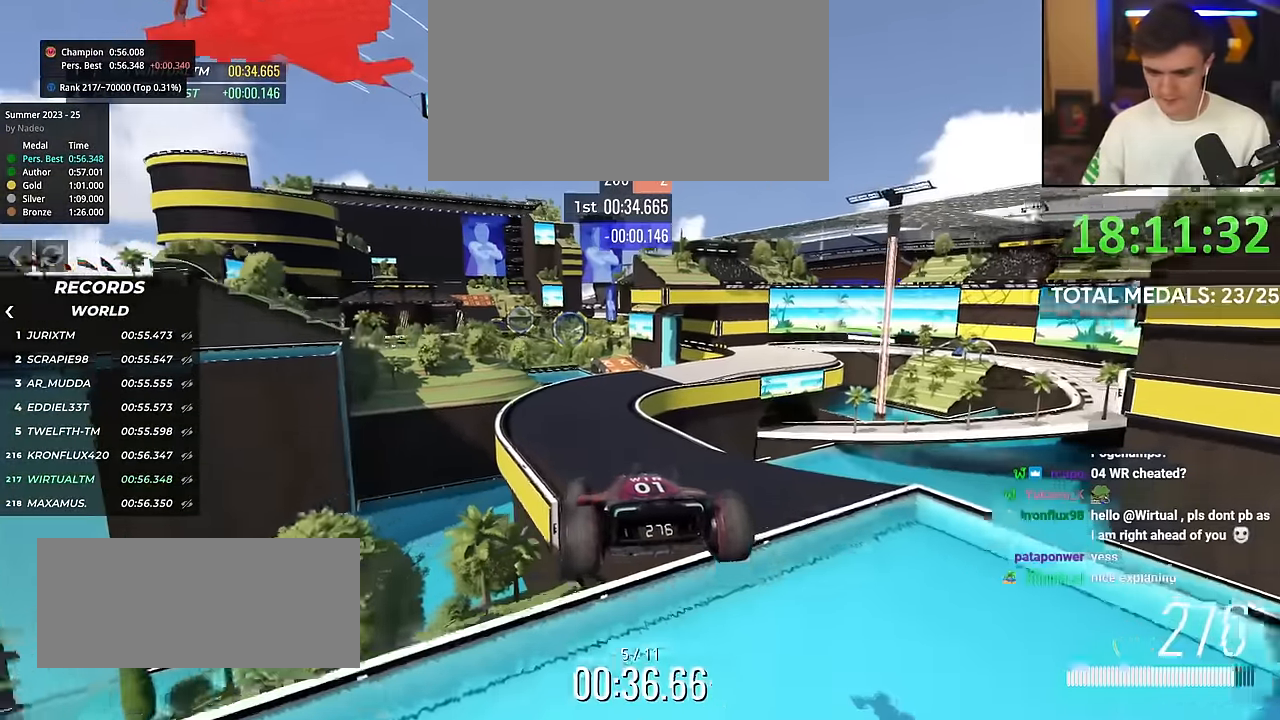
{"keys": ["up"], "events": [[50, "brake", "down"], [133, "left", "down"], [150, "brake", "up"], [467, "left", "up"]]}
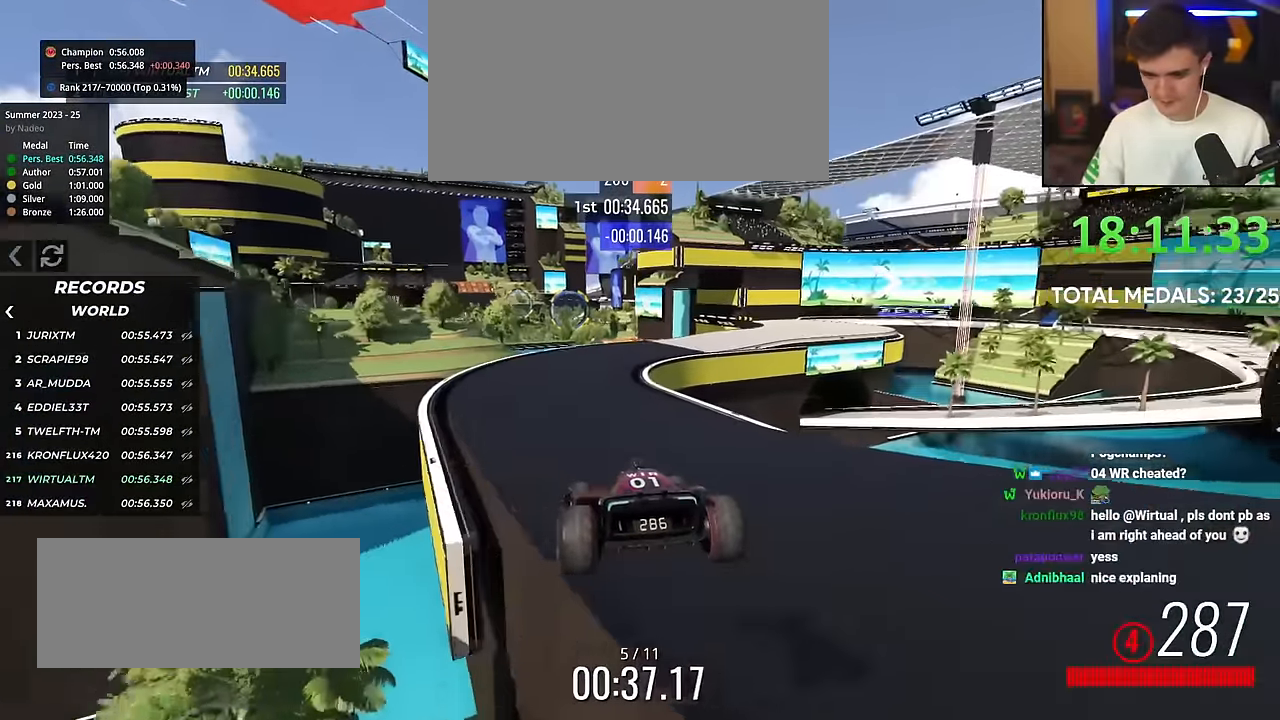
{"keys": ["up"], "events": [[201, "left", "down"], [301, "left", "up"]]}
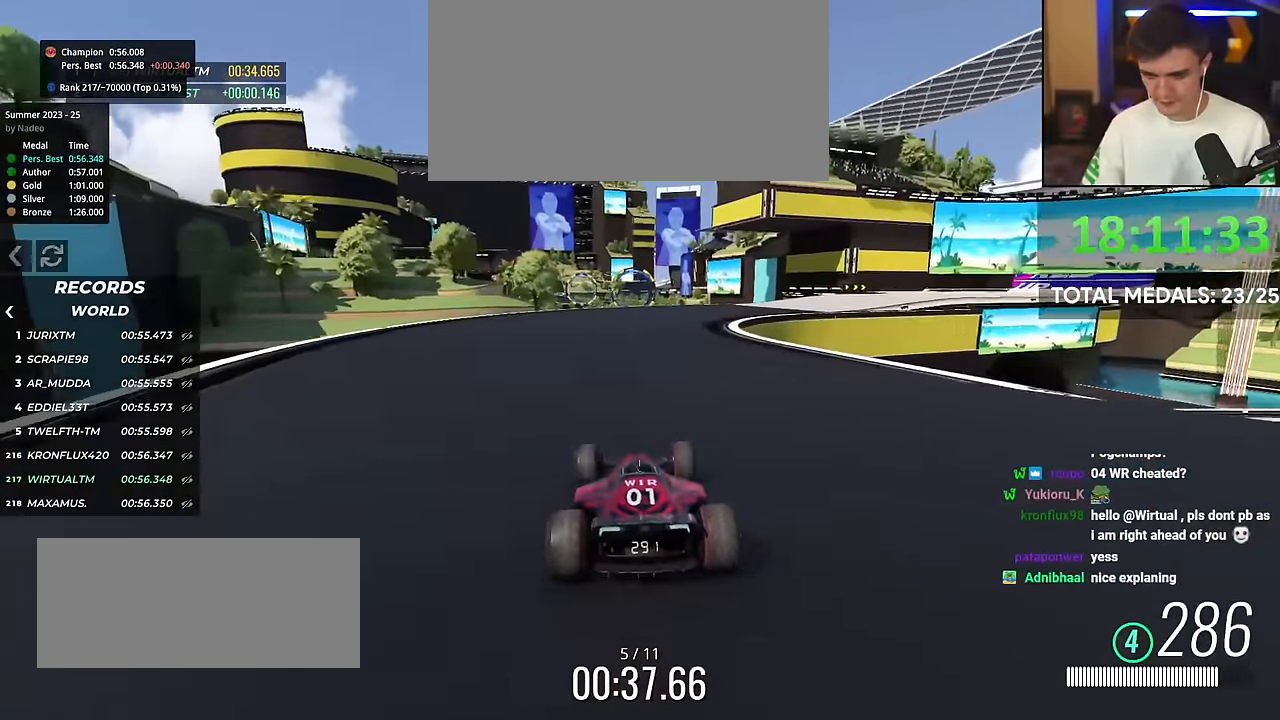
{"keys": ["right", "up"], "events": [[33, "right", "down"]]}
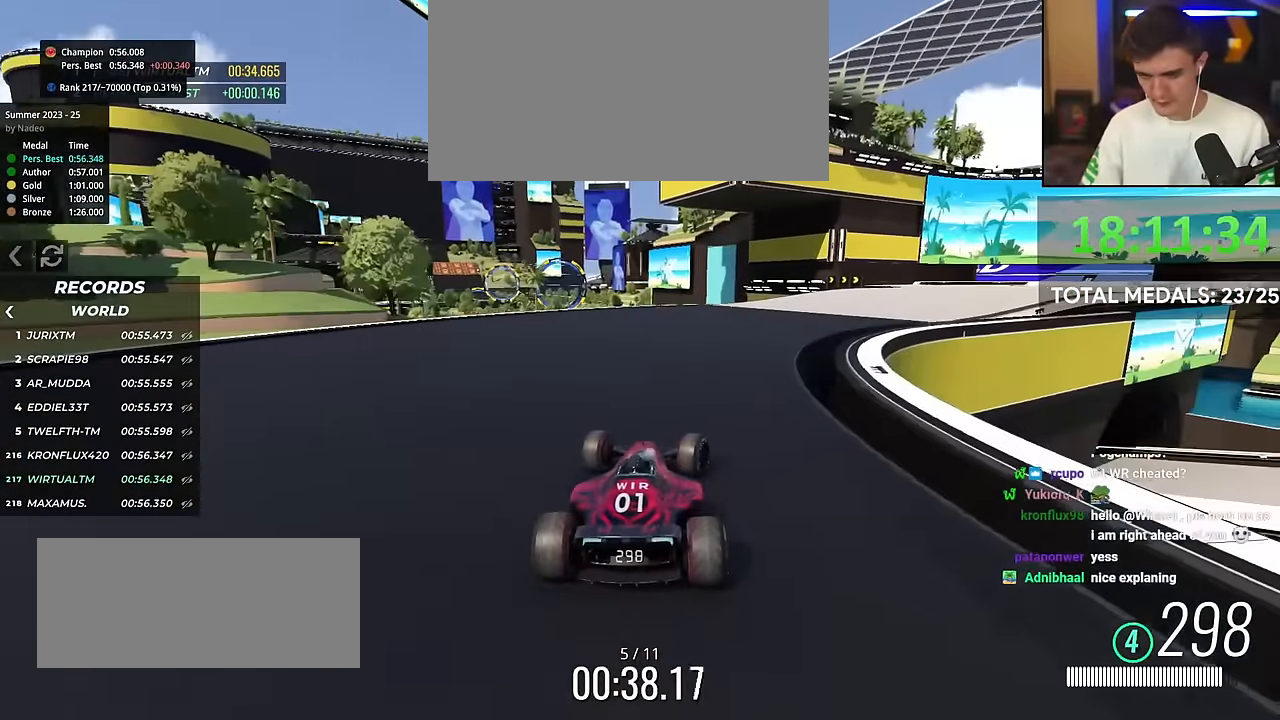
{"keys": ["right", "up"], "events": []}
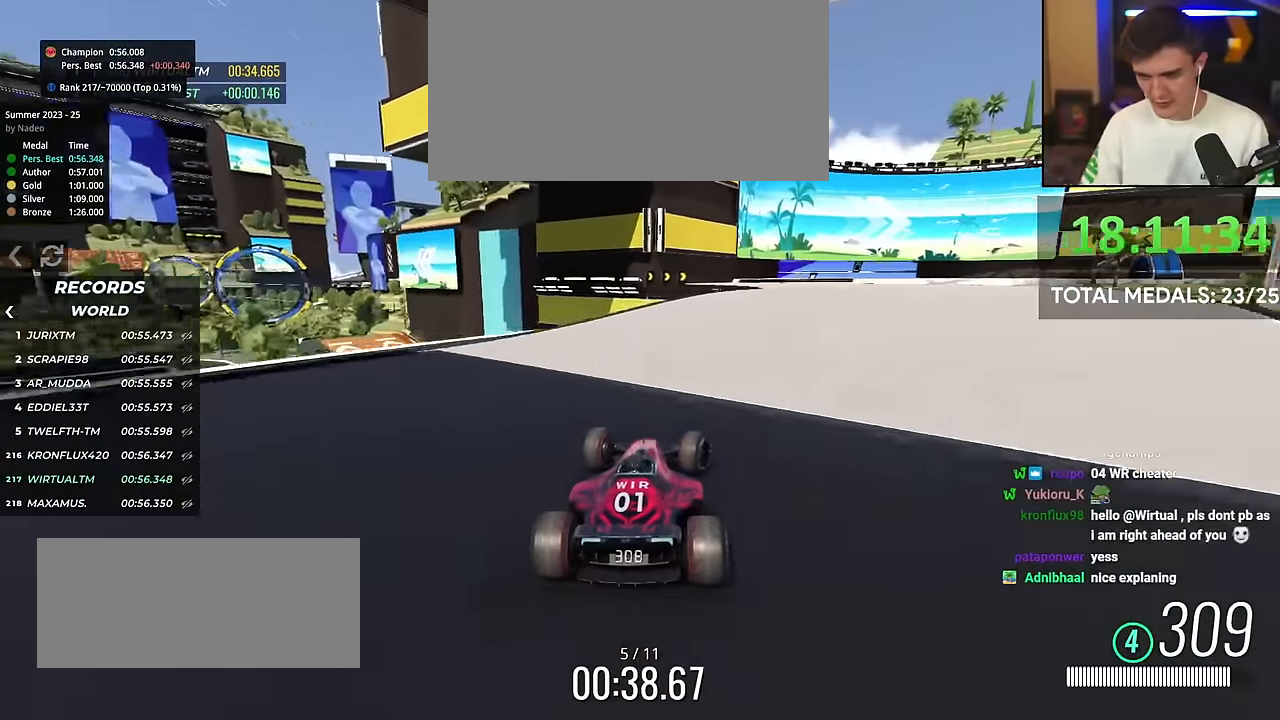
{"keys": ["up"], "events": [[384, "right", "up"], [450, "brake", "down"], [484, "brake", "up"]]}
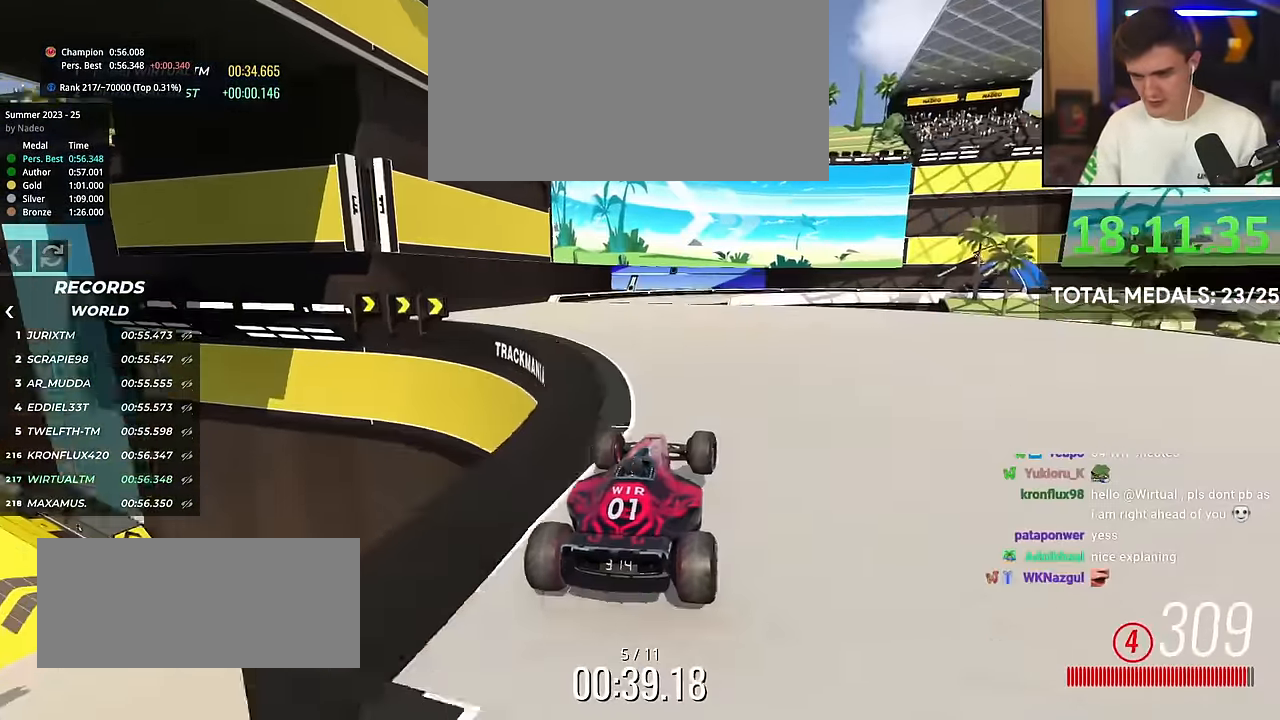
{"keys": ["up"], "events": [[401, "right", "down"], [501, "right", "up"]]}
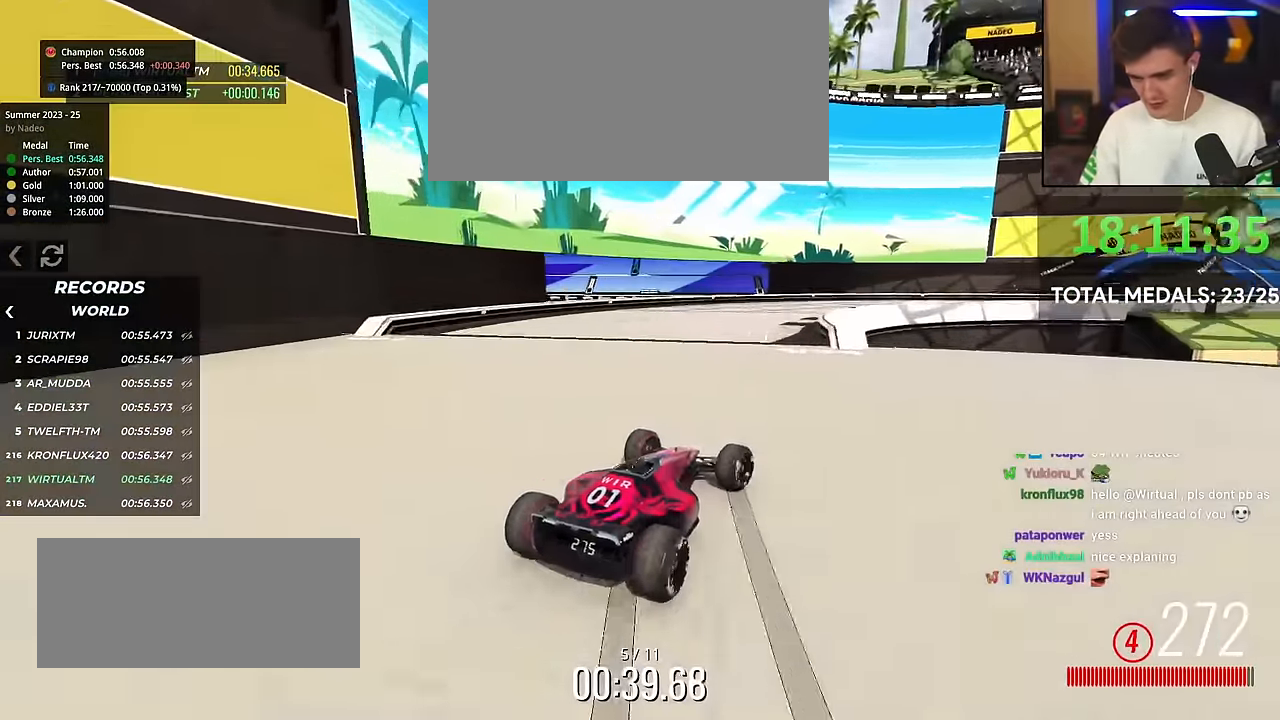
{"keys": ["brake", "right", "up"], "events": [[50, "right", "down"], [467, "brake", "down"]]}
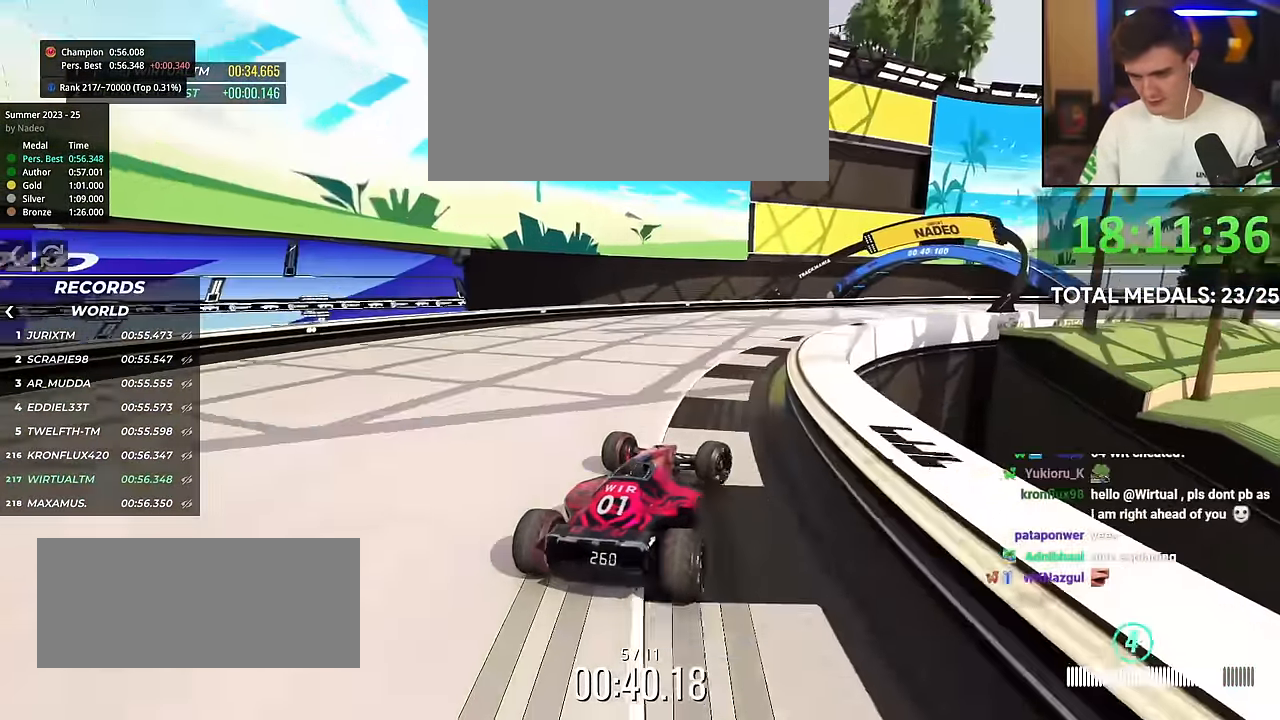
{"keys": ["brake", "right", "up"], "events": [[17, "brake", "up"], [167, "brake", "down"]]}
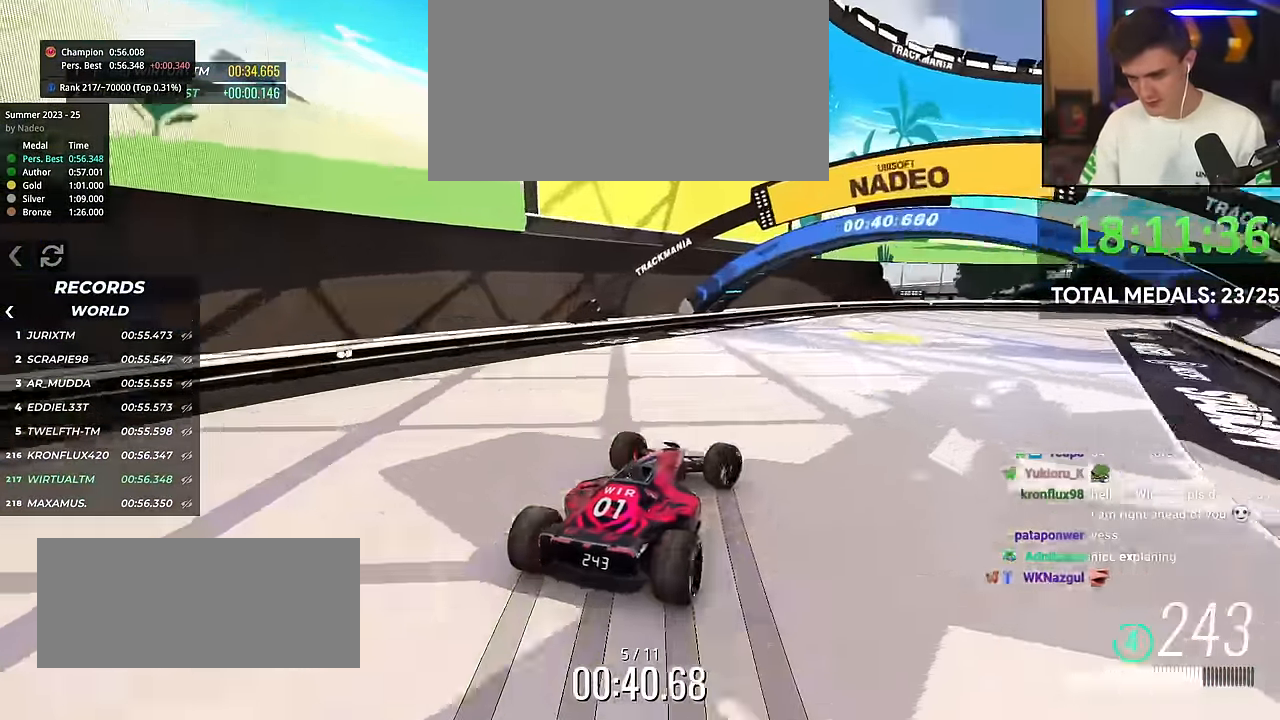
{"keys": ["brake", "right", "up"], "events": [[83, "brake", "up"], [217, "brake", "down"], [367, "brake", "up"], [416, "brake", "down"]]}
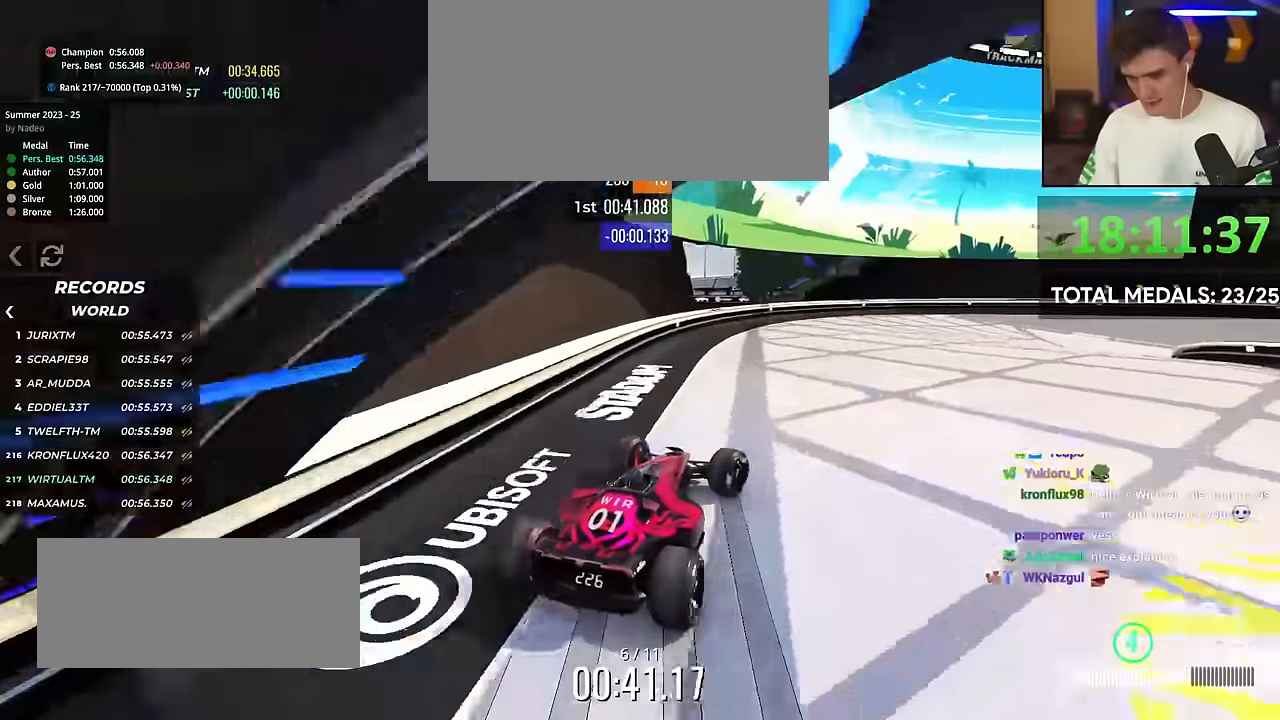
{"keys": ["right", "up"], "events": [[83, "brake", "up"], [183, "brake", "down"], [283, "brake", "up"]]}
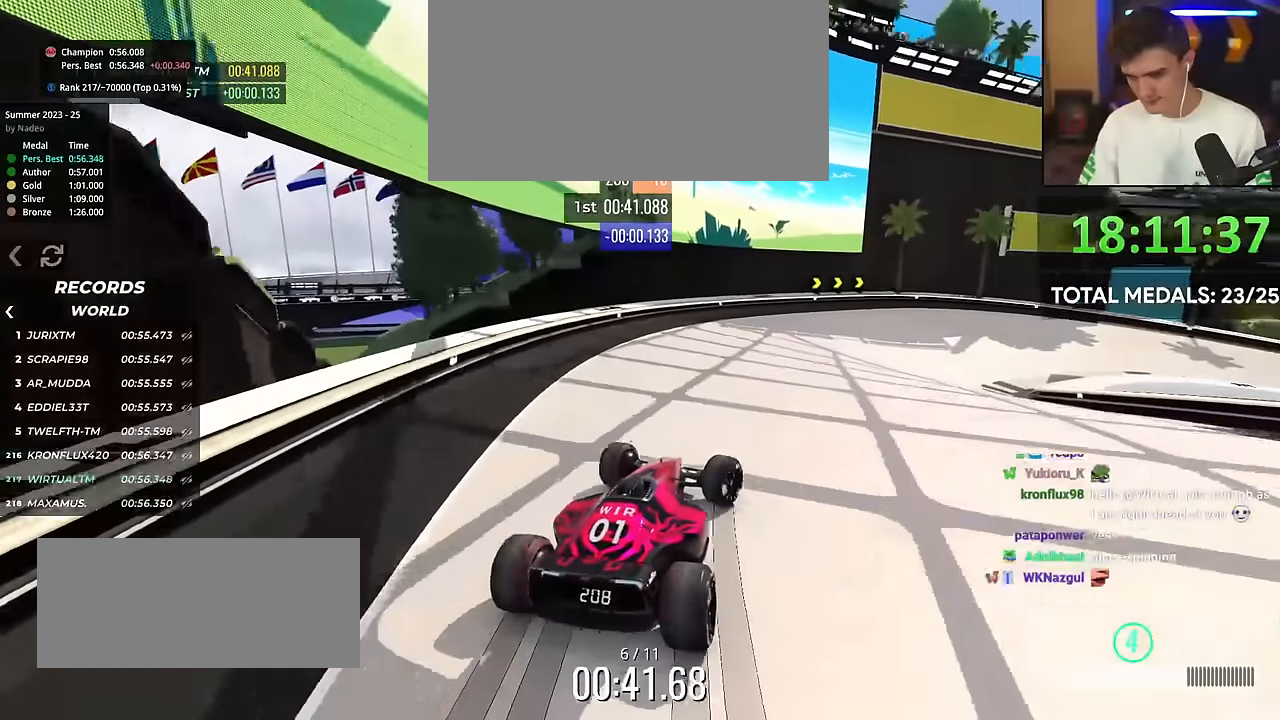
{"keys": ["right", "up"], "events": []}
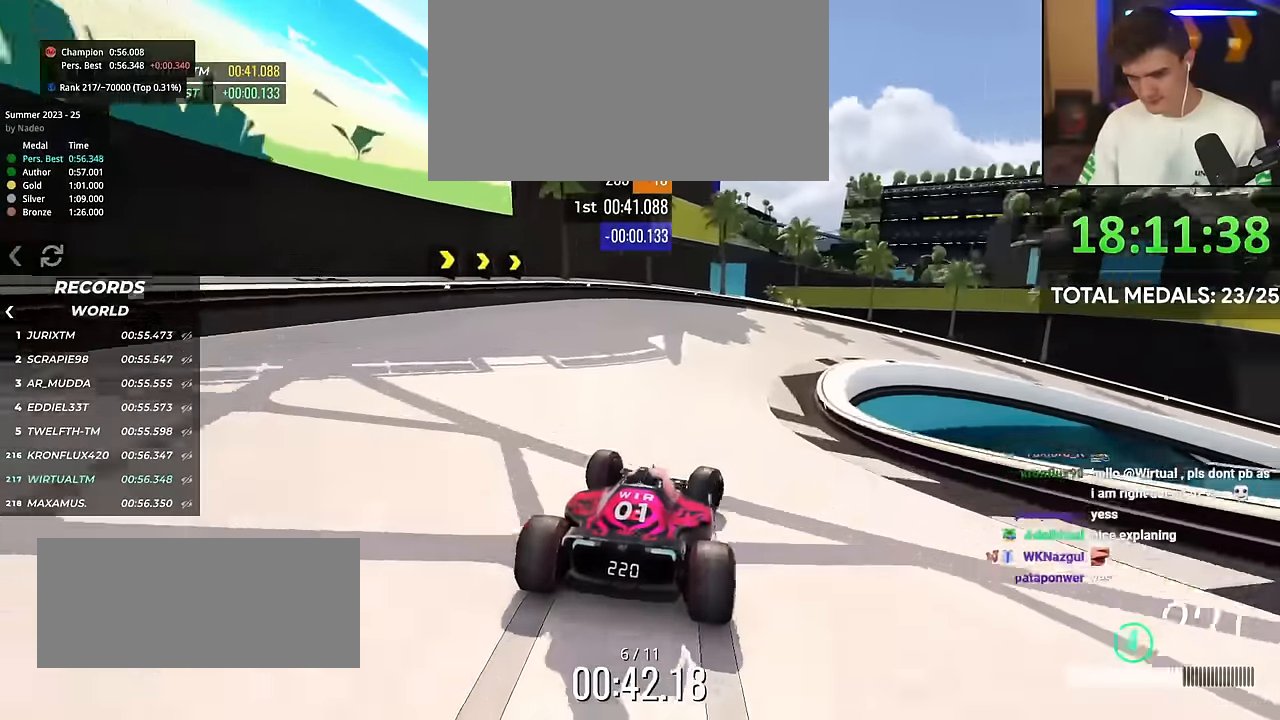
{"keys": ["right", "up"], "events": [[117, "right", "up"], [167, "right", "down"], [183, "brake", "down"], [317, "brake", "up"]]}
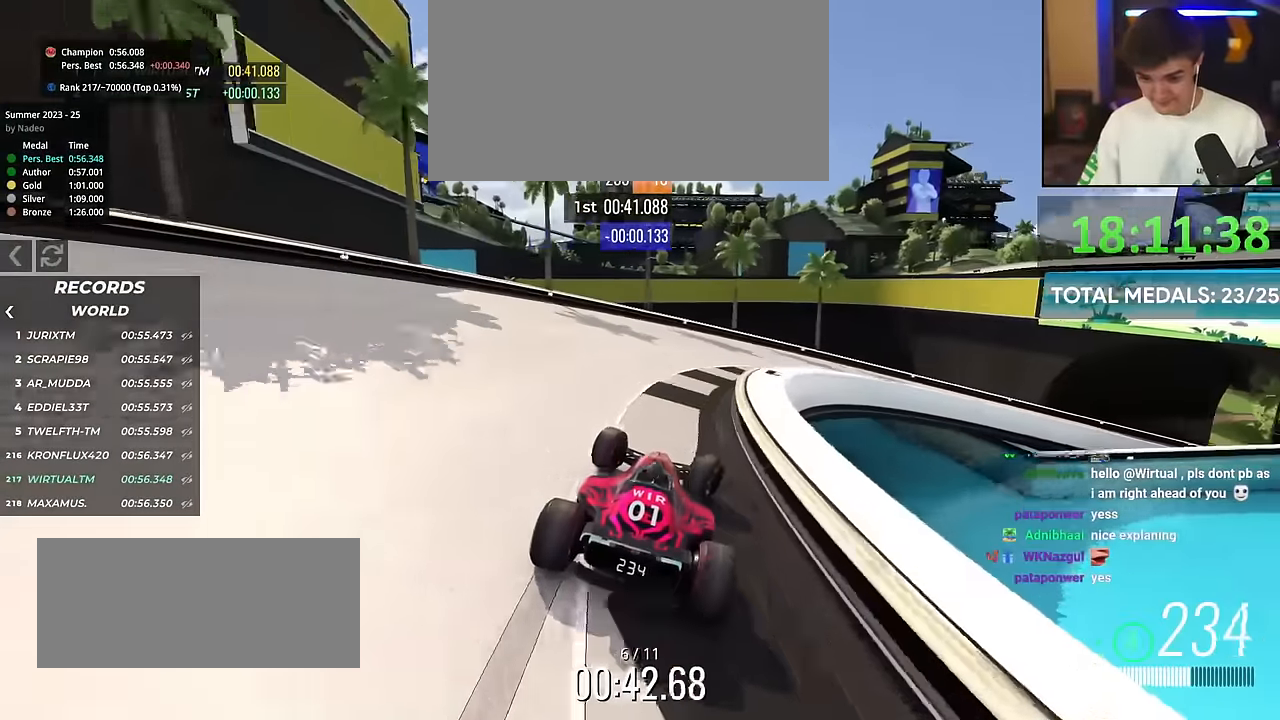
{"keys": ["right", "up"], "events": []}
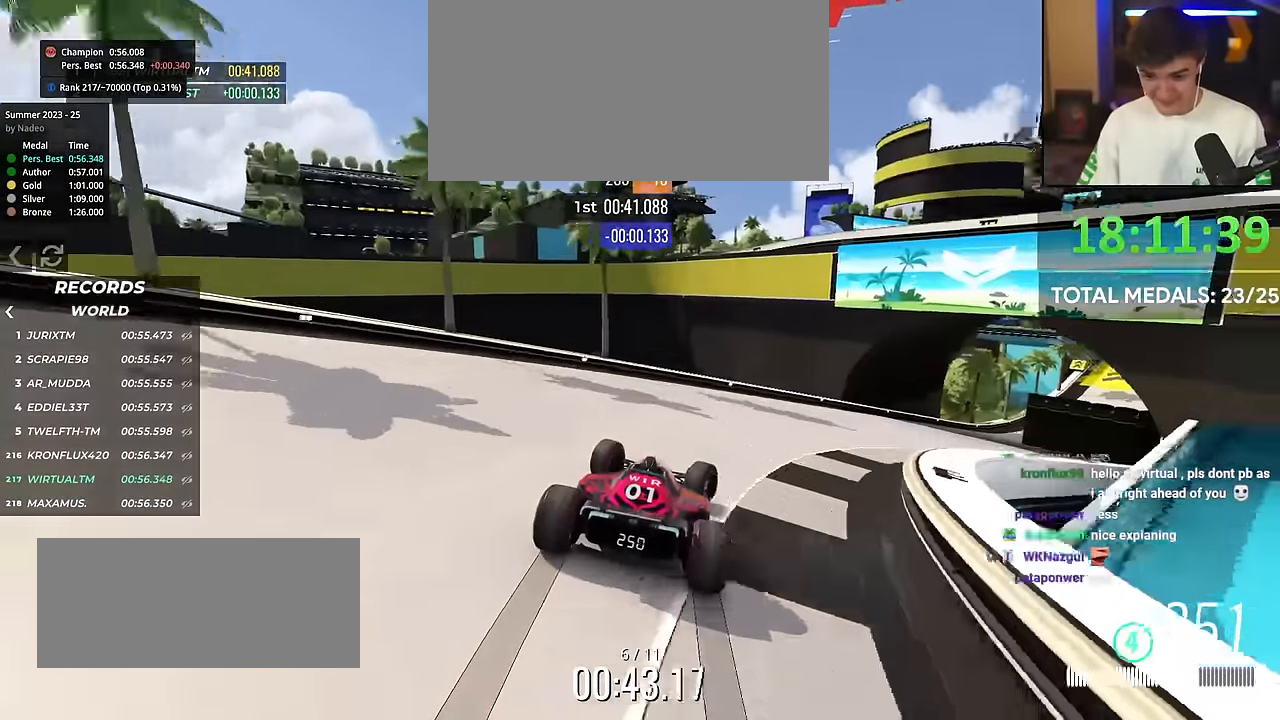
{"keys": ["right", "up"], "events": []}
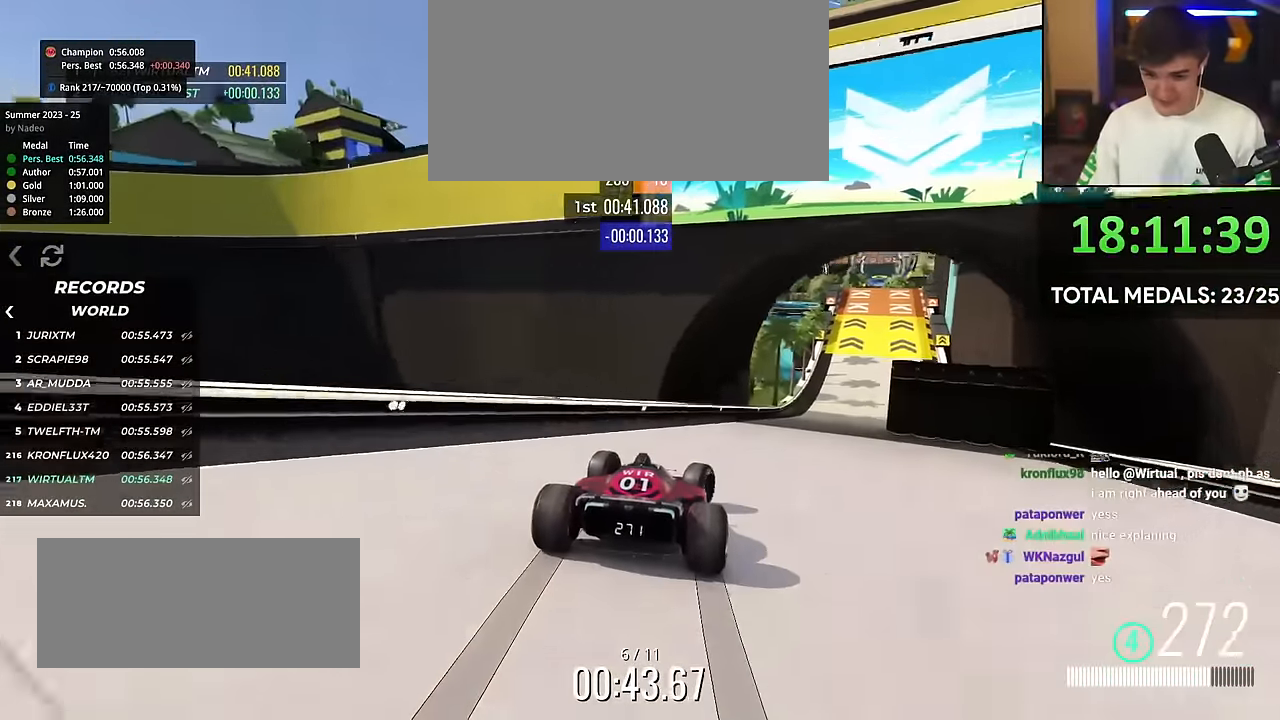
{"keys": ["up"], "events": [[267, "right", "up"], [401, "left", "down"], [451, "left", "up"]]}
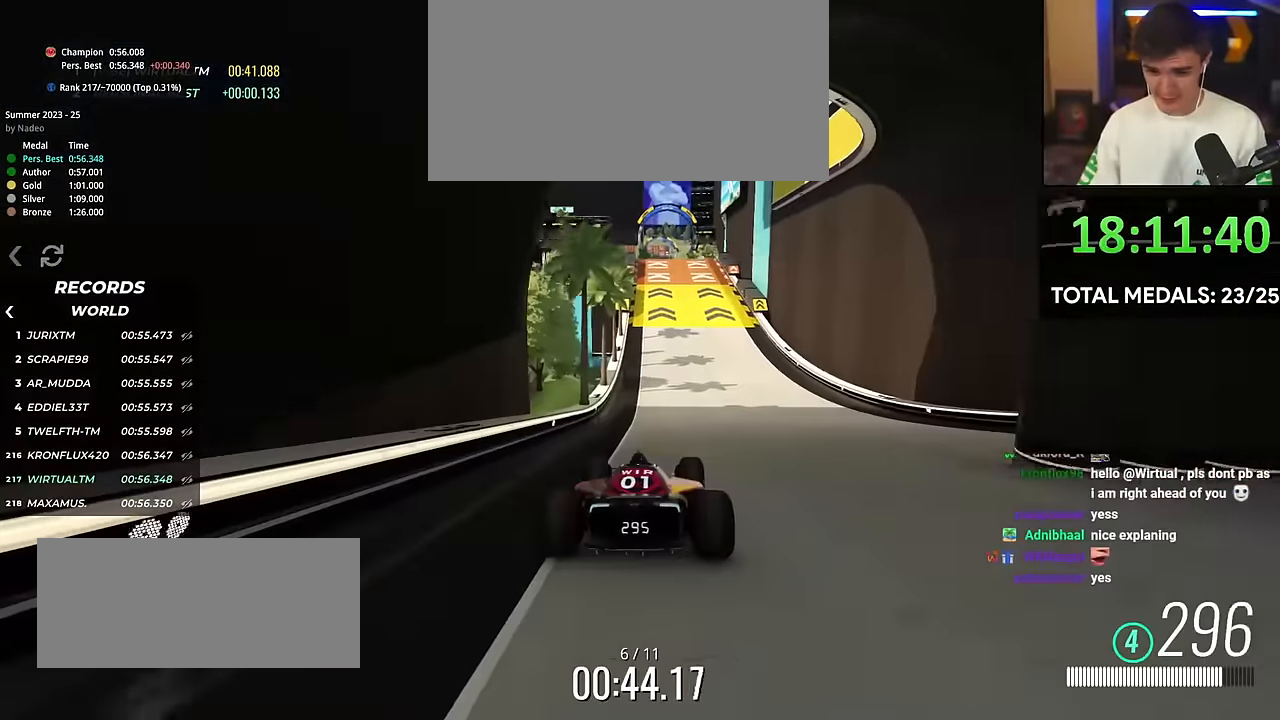
{"keys": ["up"], "events": []}
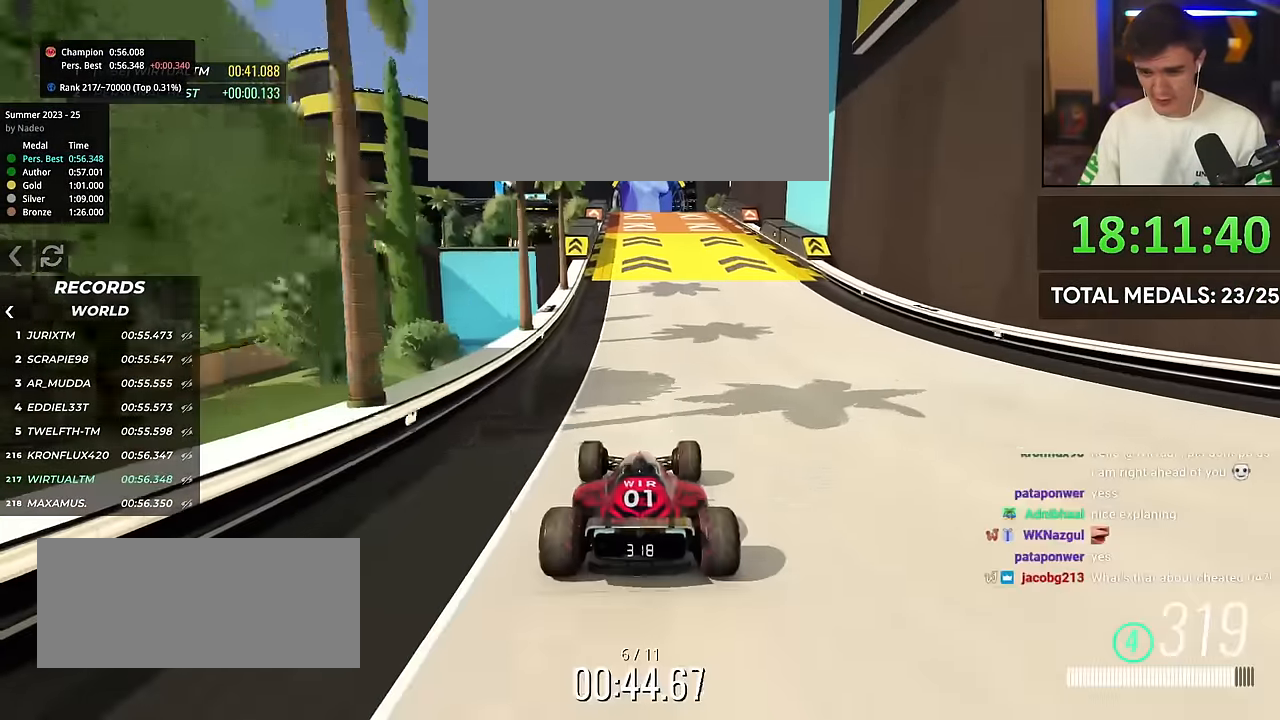
{"keys": ["up"], "events": []}
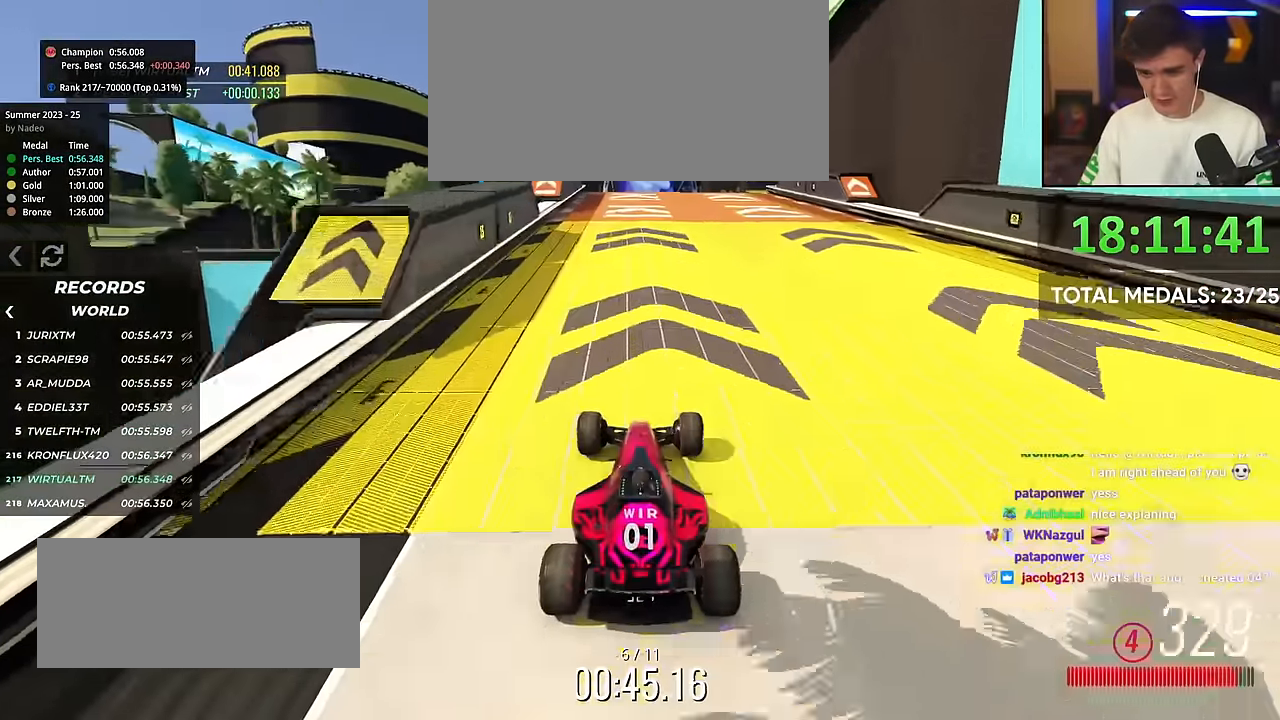
{"keys": ["up"], "events": [[417, "left", "down"], [450, "left", "up"]]}
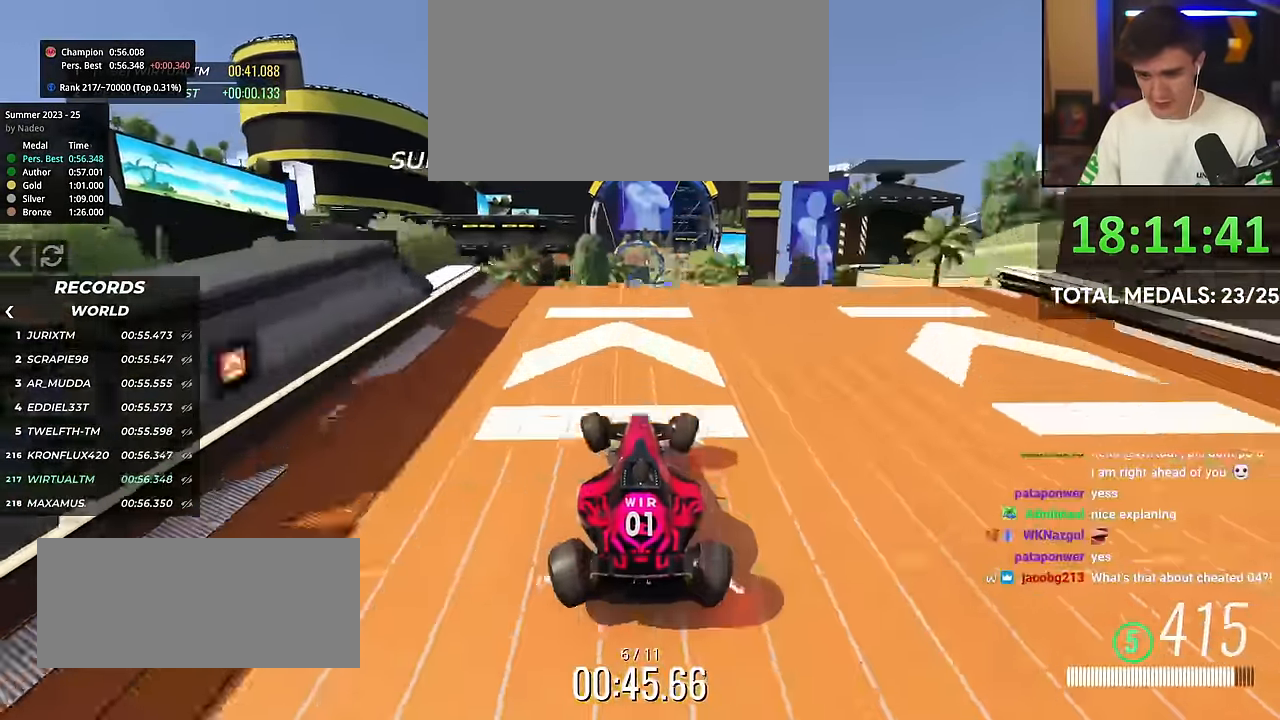
{"keys": ["up"], "events": []}
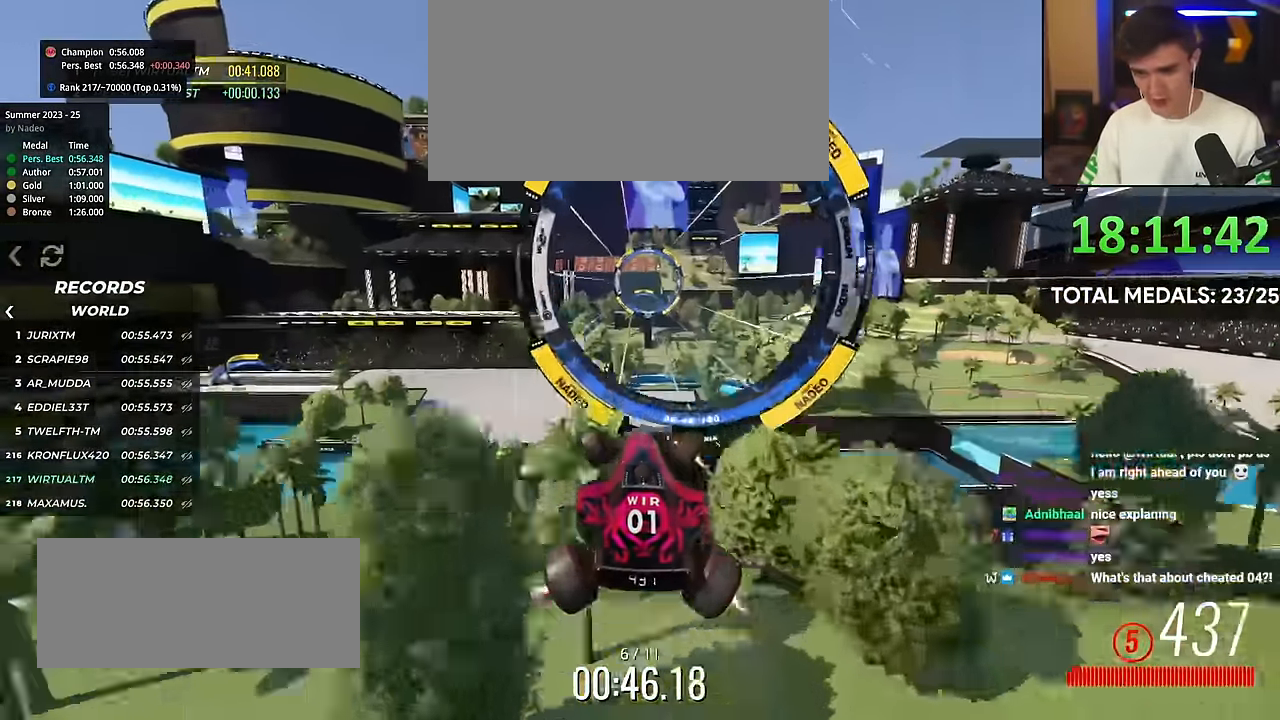
{"keys": ["up"], "events": [[350, "left", "down"], [384, "left", "up"]]}